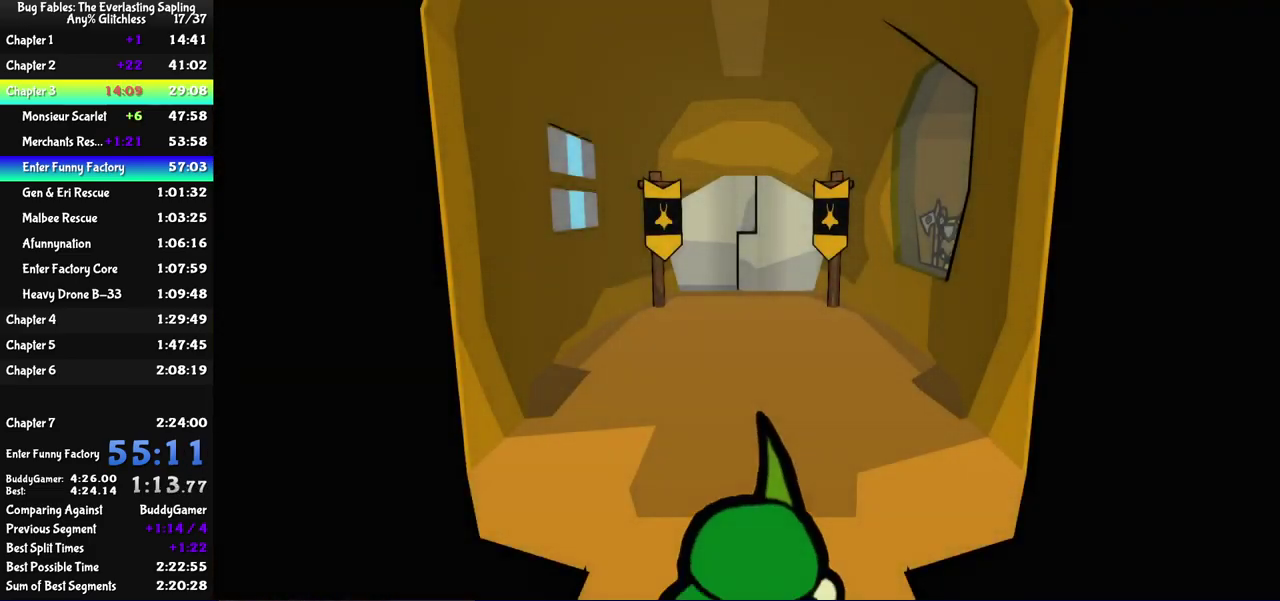
Gameplay with a controller (Nintendo layout); each line is a JSON object with the inputs held at the frame after it. "events" lists button and stick changes between this image and that frame as [ms after this image, input, new state], when the widget could be followed in between. Not read: L3 R3.
{"buttons": ["DPAD_UP", "C_DOWN"], "left_stick": "center", "events": [[467, "C_DOWN", "down"]]}
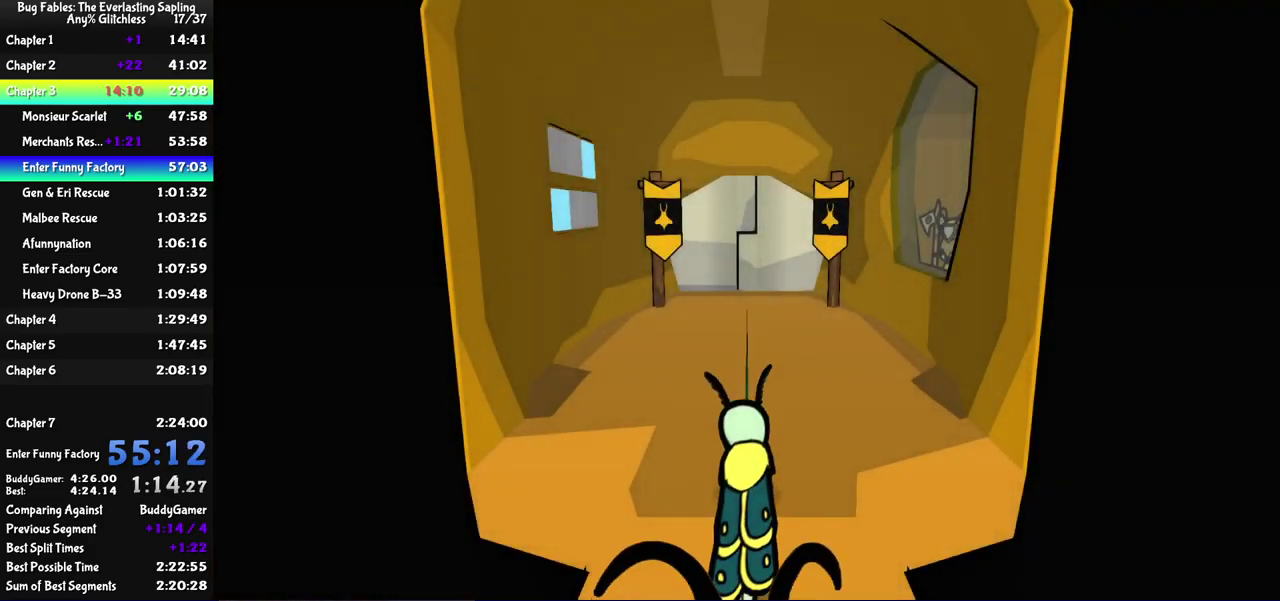
{"buttons": ["DPAD_UP"], "left_stick": "center", "events": [[33, "C_DOWN", "up"]]}
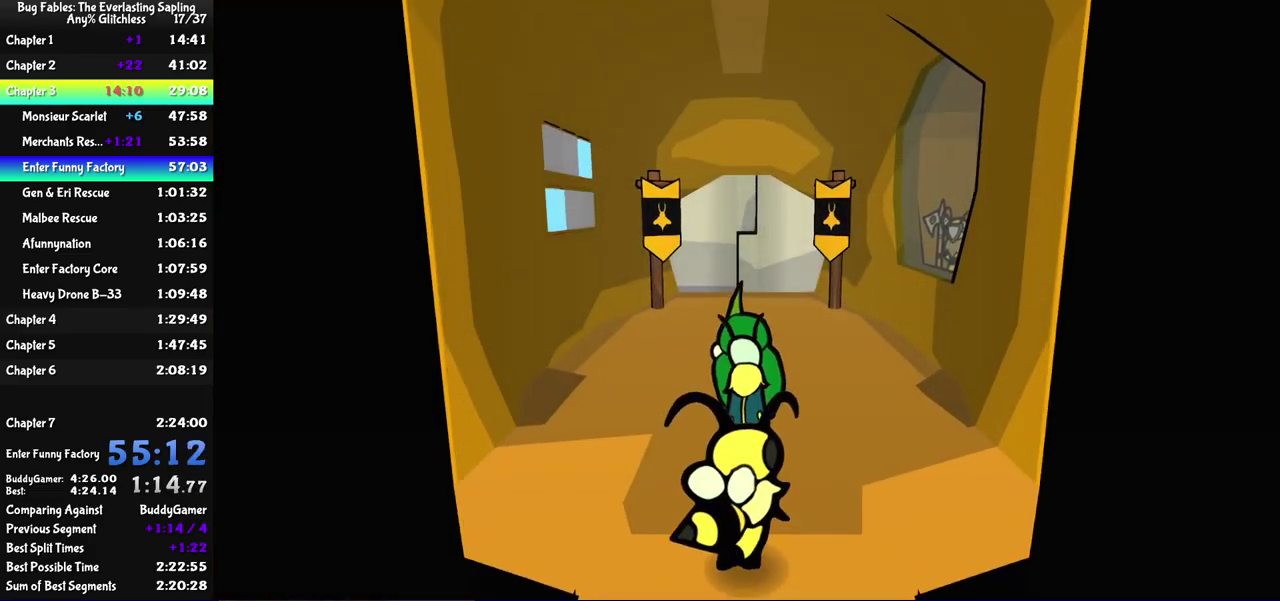
{"buttons": ["DPAD_UP"], "left_stick": "center", "events": []}
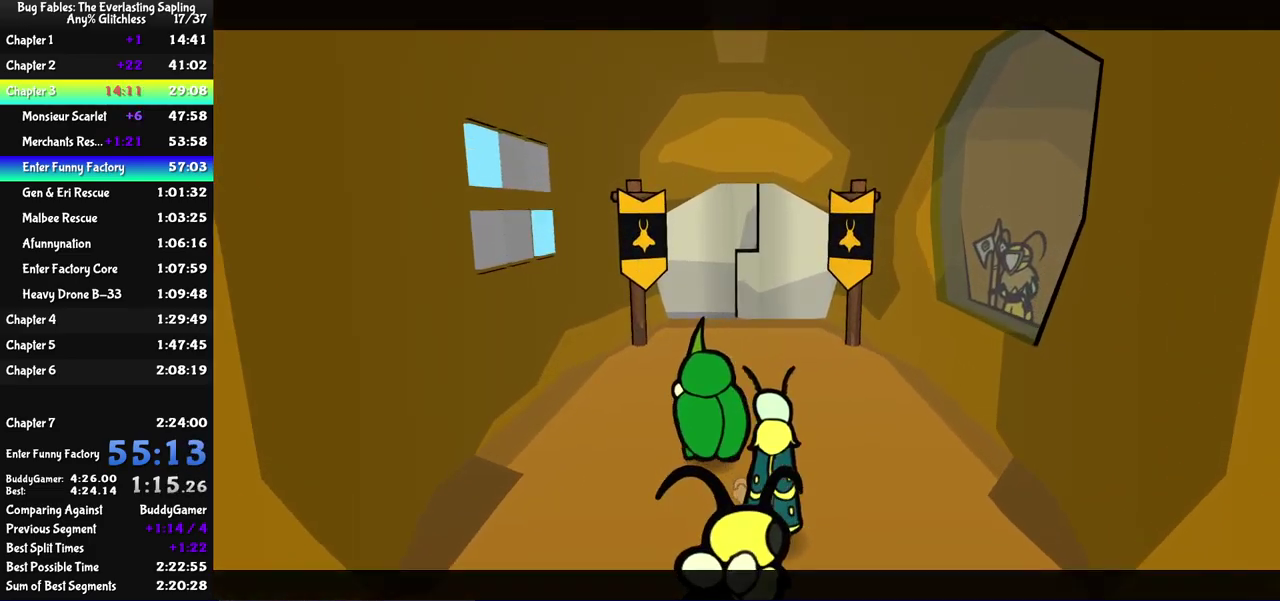
{"buttons": ["C_RIGHT"], "left_stick": "center", "events": [[150, "C_RIGHT", "down"], [200, "DPAD_UP", "up"]]}
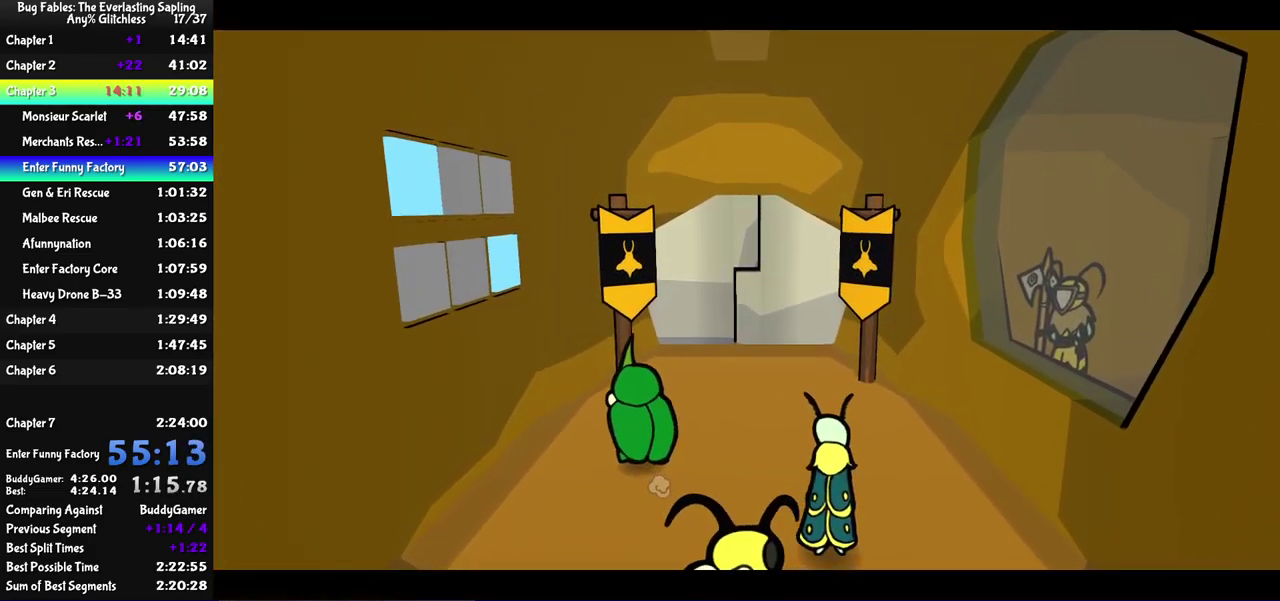
{"buttons": ["C_RIGHT"], "left_stick": "center", "events": []}
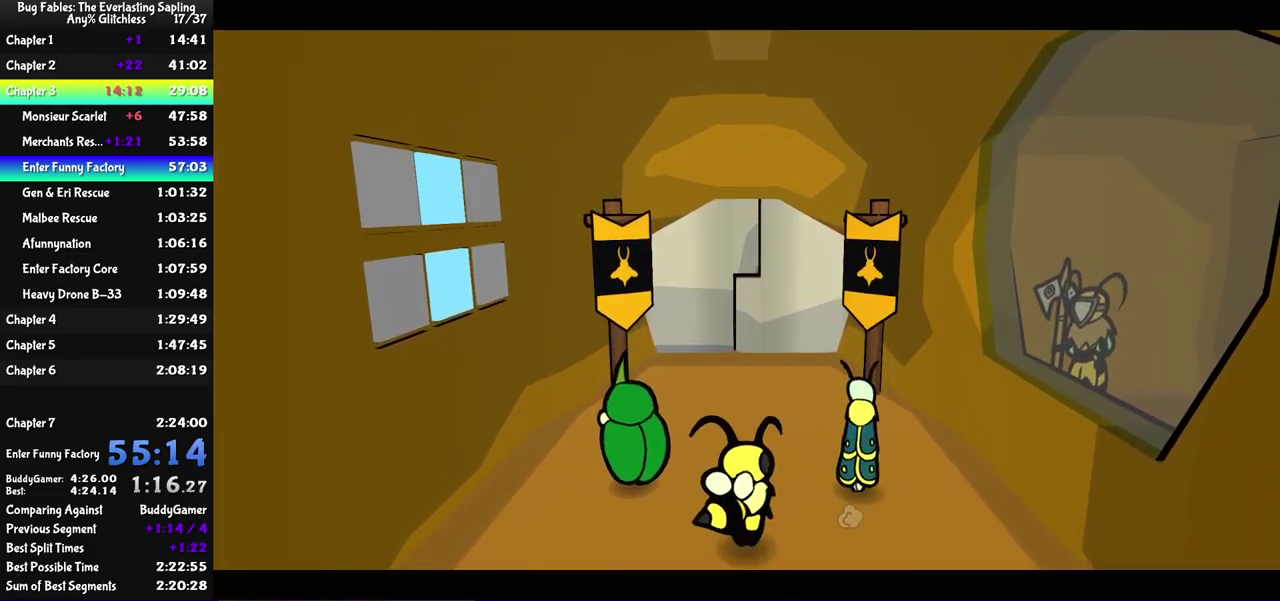
{"buttons": ["C_RIGHT"], "left_stick": "center", "events": []}
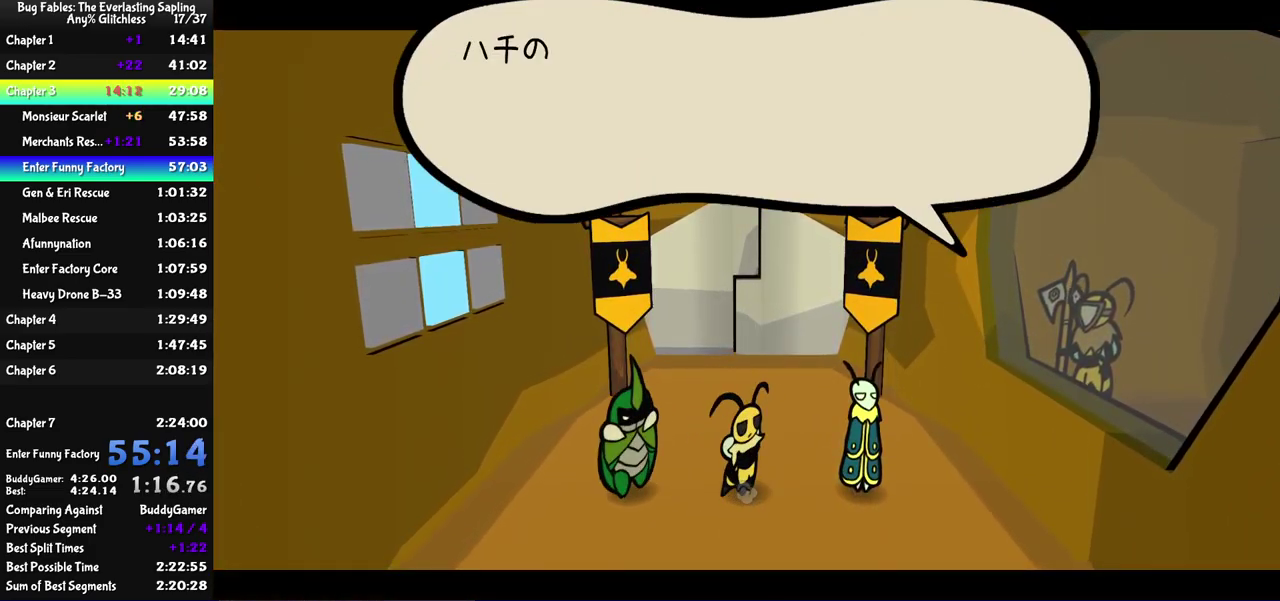
{"buttons": ["C_RIGHT"], "left_stick": "center", "events": []}
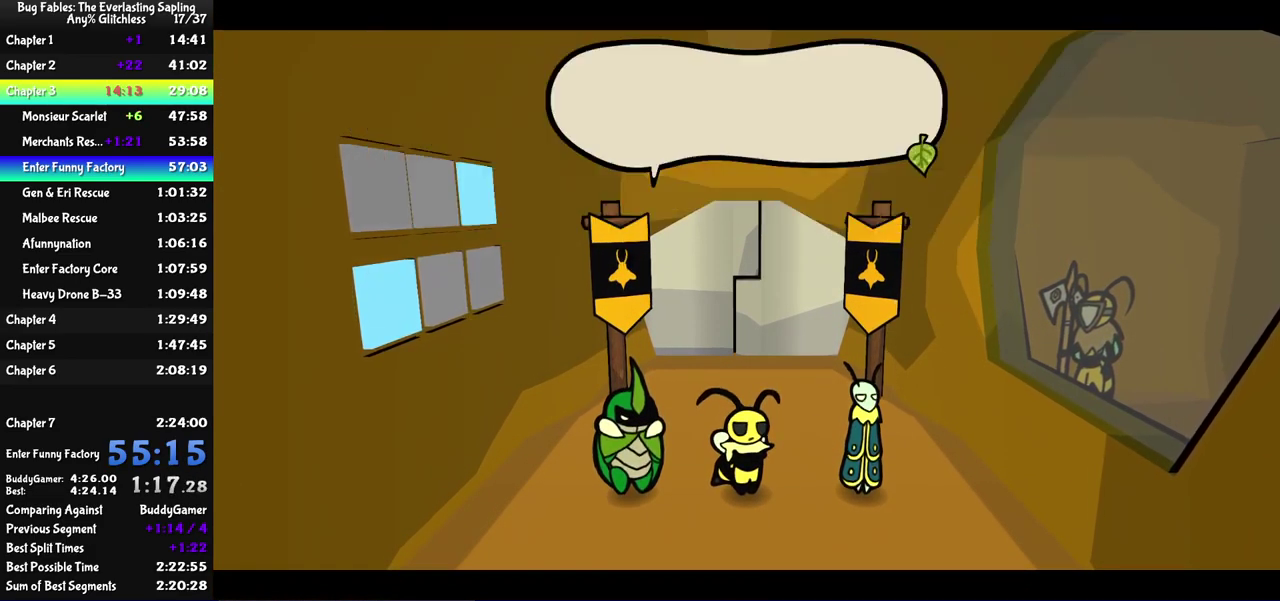
{"buttons": ["C_RIGHT"], "left_stick": "center", "events": []}
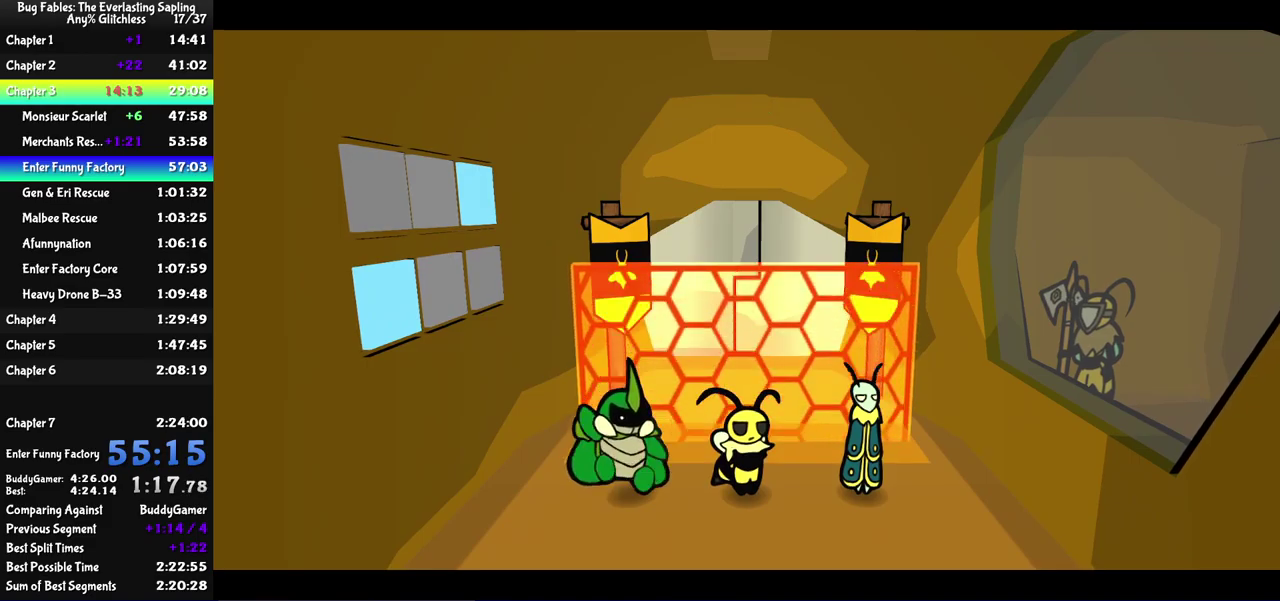
{"buttons": ["C_RIGHT"], "left_stick": "center", "events": []}
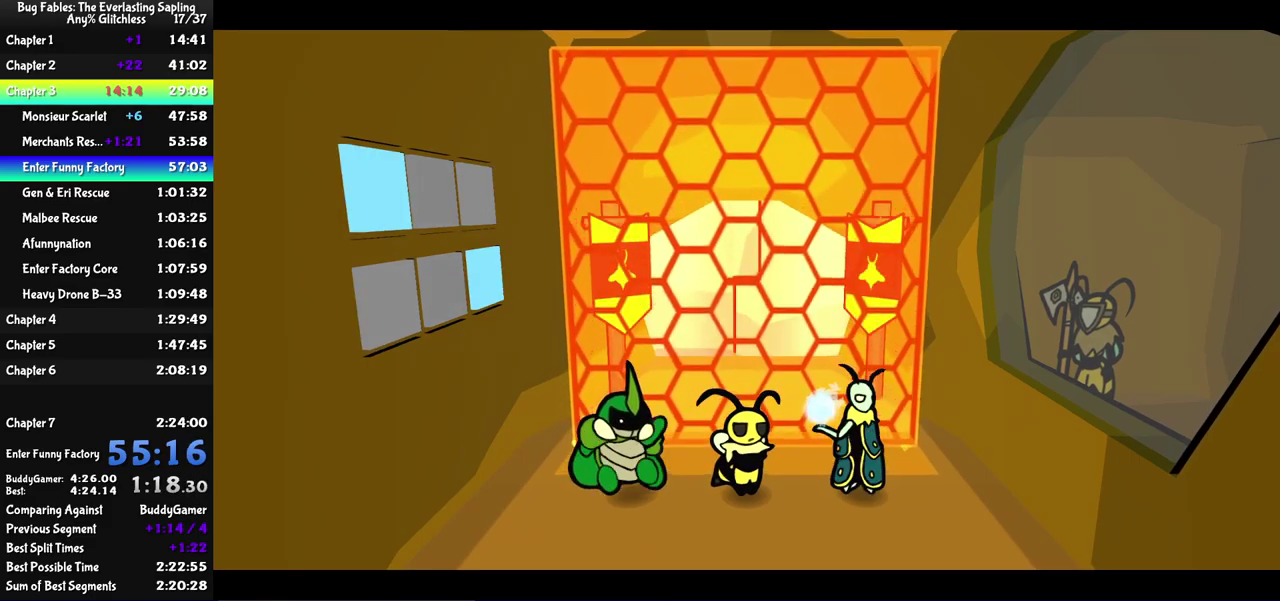
{"buttons": ["C_RIGHT"], "left_stick": "center", "events": []}
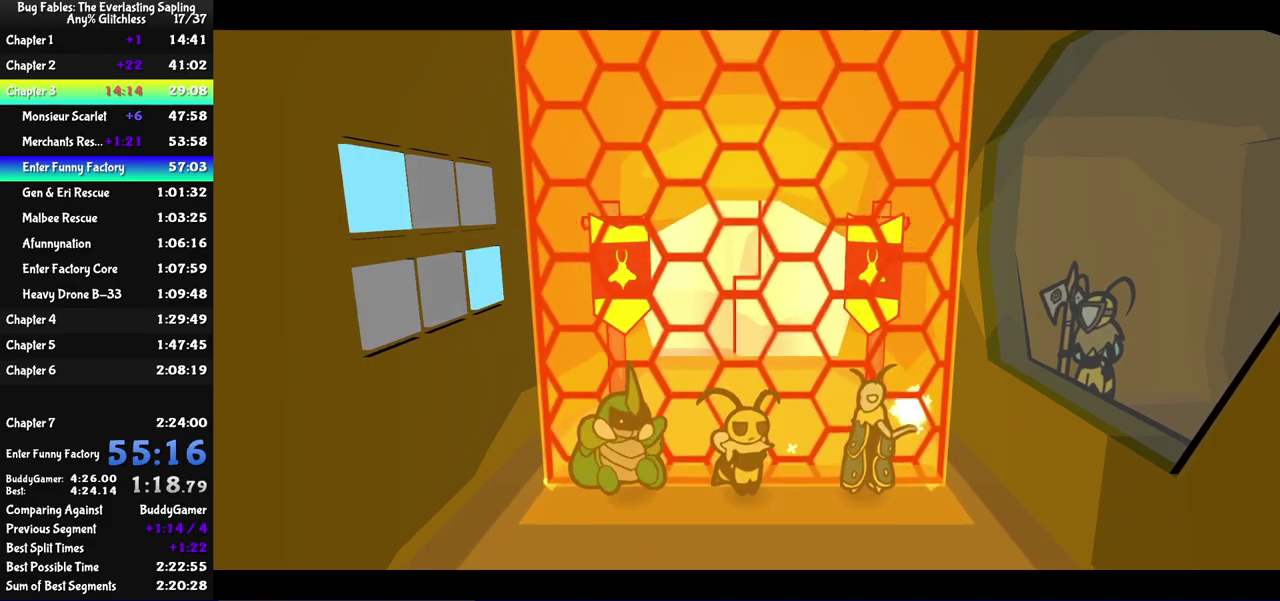
{"buttons": ["C_RIGHT"], "left_stick": "center", "events": []}
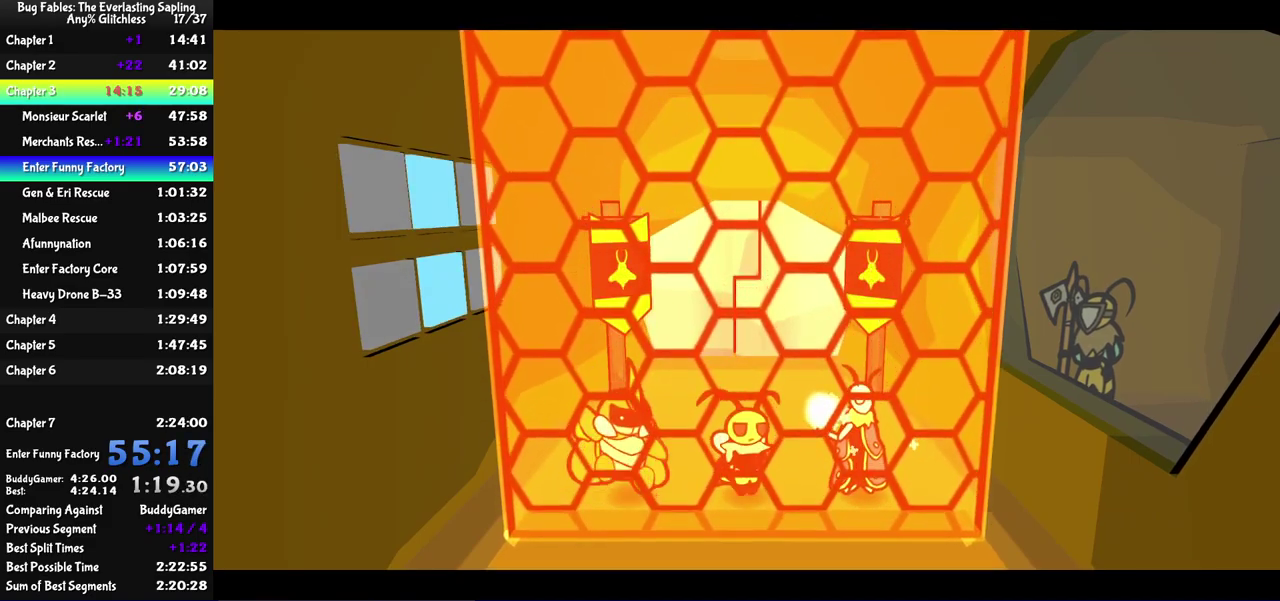
{"buttons": ["C_RIGHT"], "left_stick": "center", "events": []}
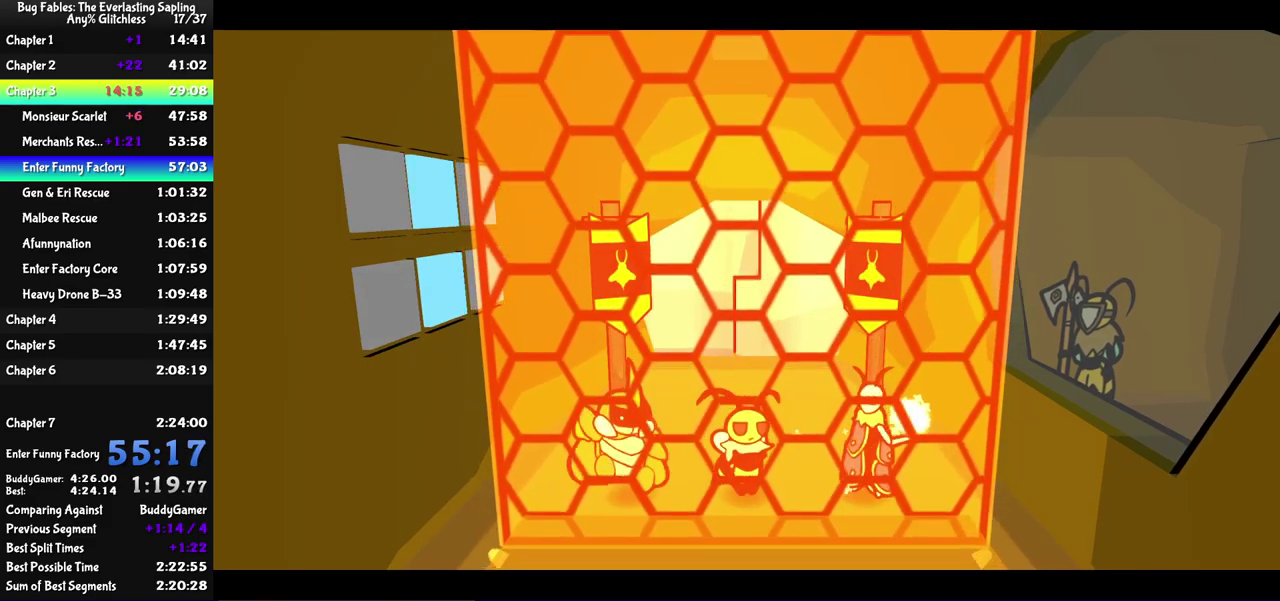
{"buttons": ["C_RIGHT"], "left_stick": "center", "events": []}
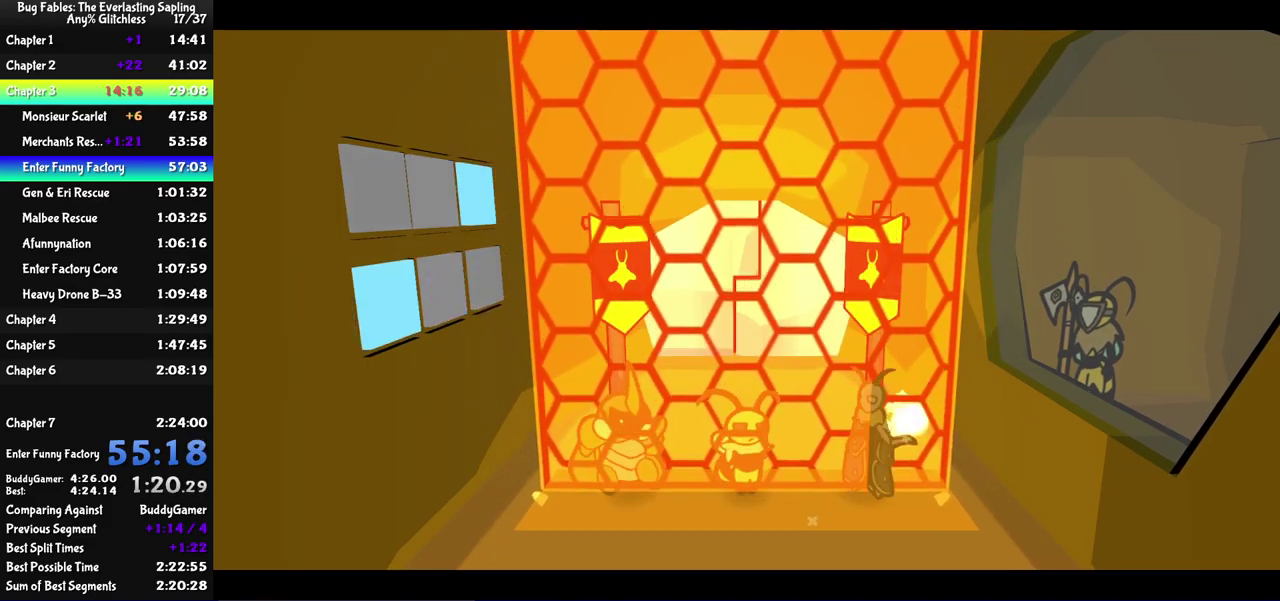
{"buttons": ["C_RIGHT"], "left_stick": "center", "events": []}
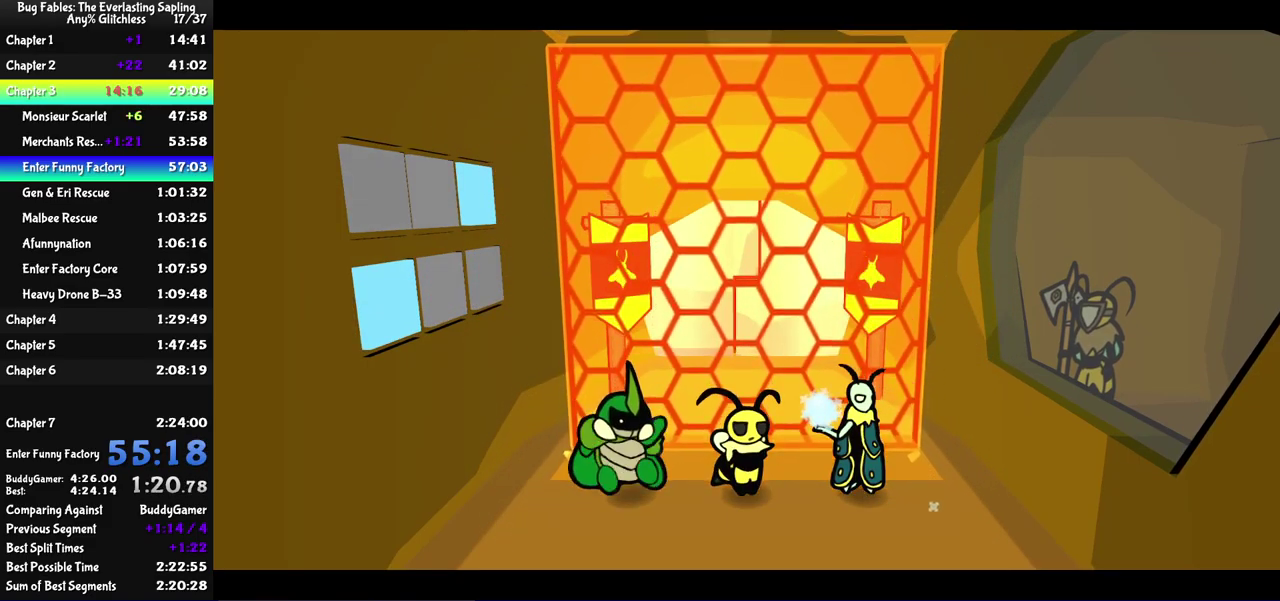
{"buttons": ["C_RIGHT"], "left_stick": "center", "events": []}
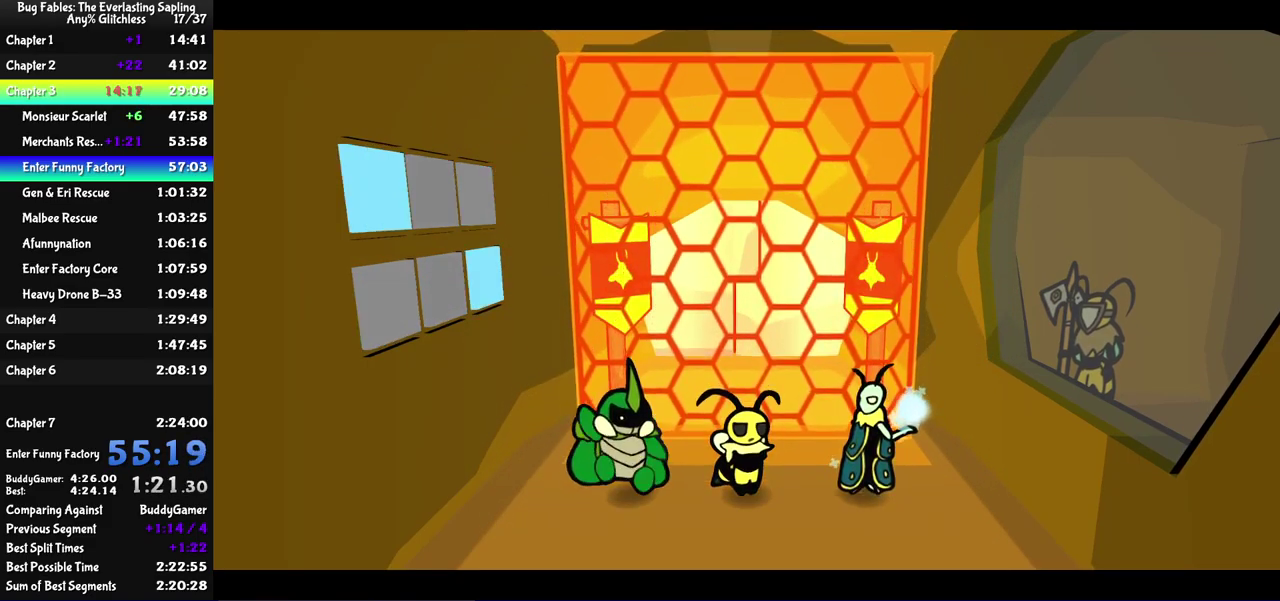
{"buttons": ["C_RIGHT"], "left_stick": "center", "events": []}
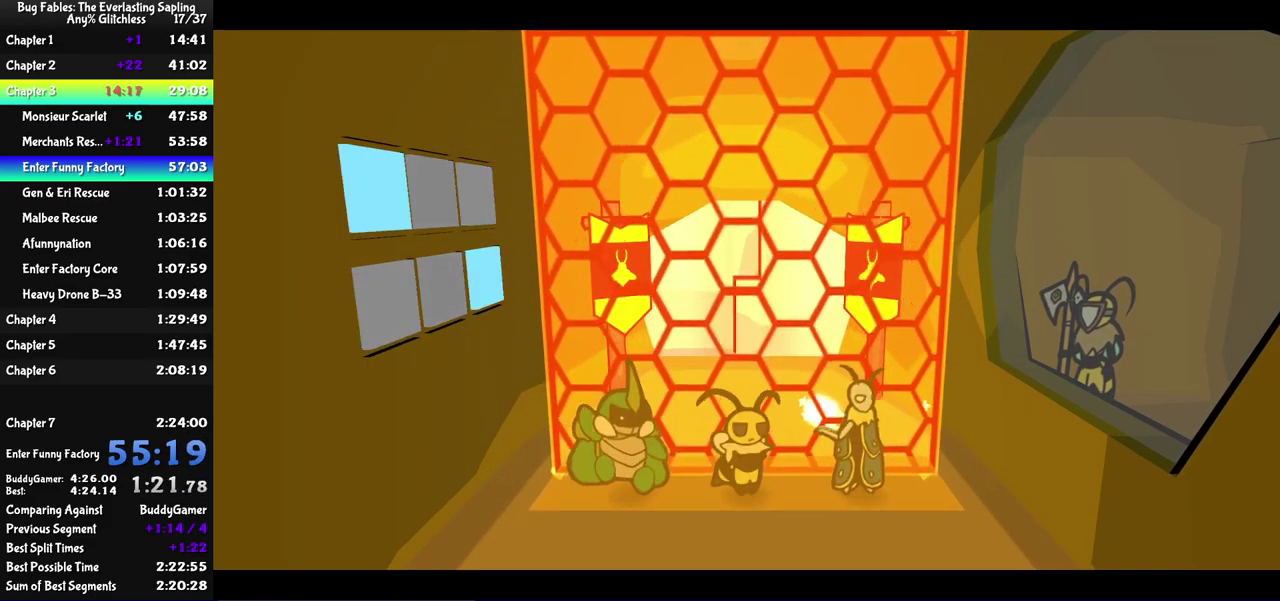
{"buttons": ["C_RIGHT"], "left_stick": "center", "events": []}
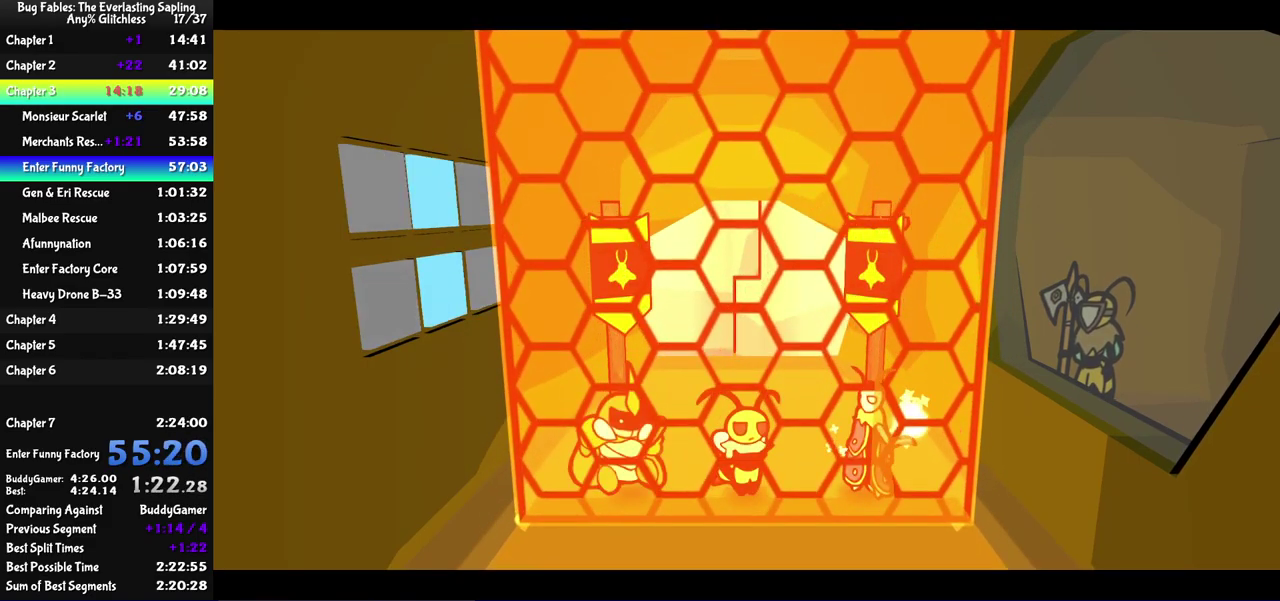
{"buttons": ["C_RIGHT"], "left_stick": "center", "events": []}
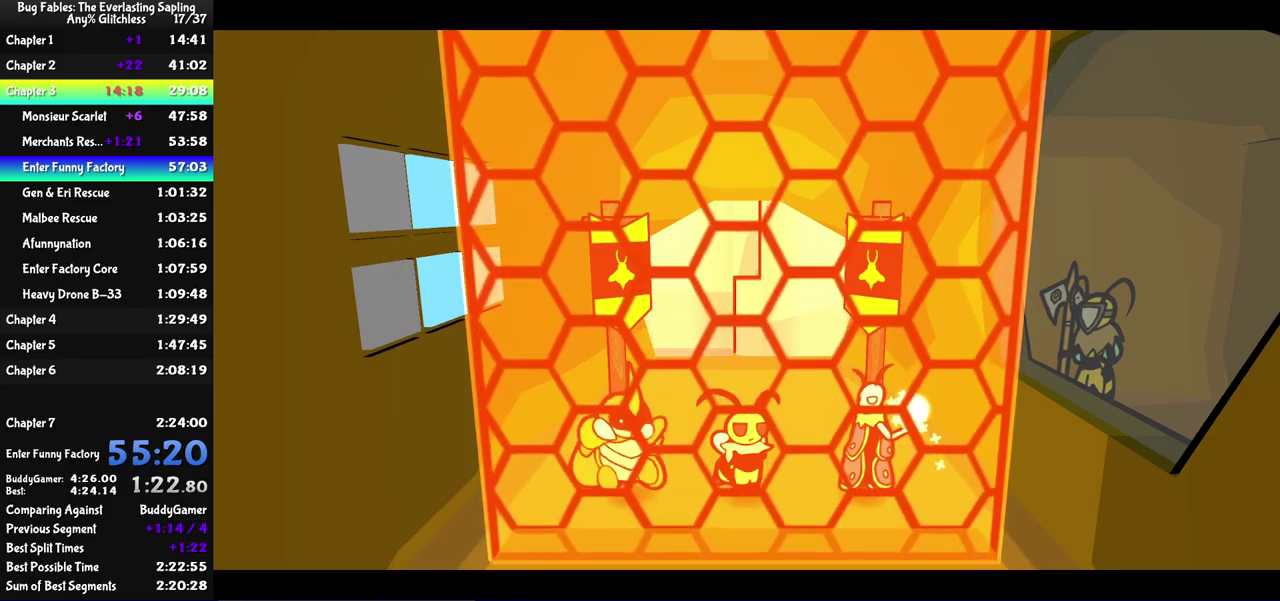
{"buttons": ["C_RIGHT"], "left_stick": "center", "events": []}
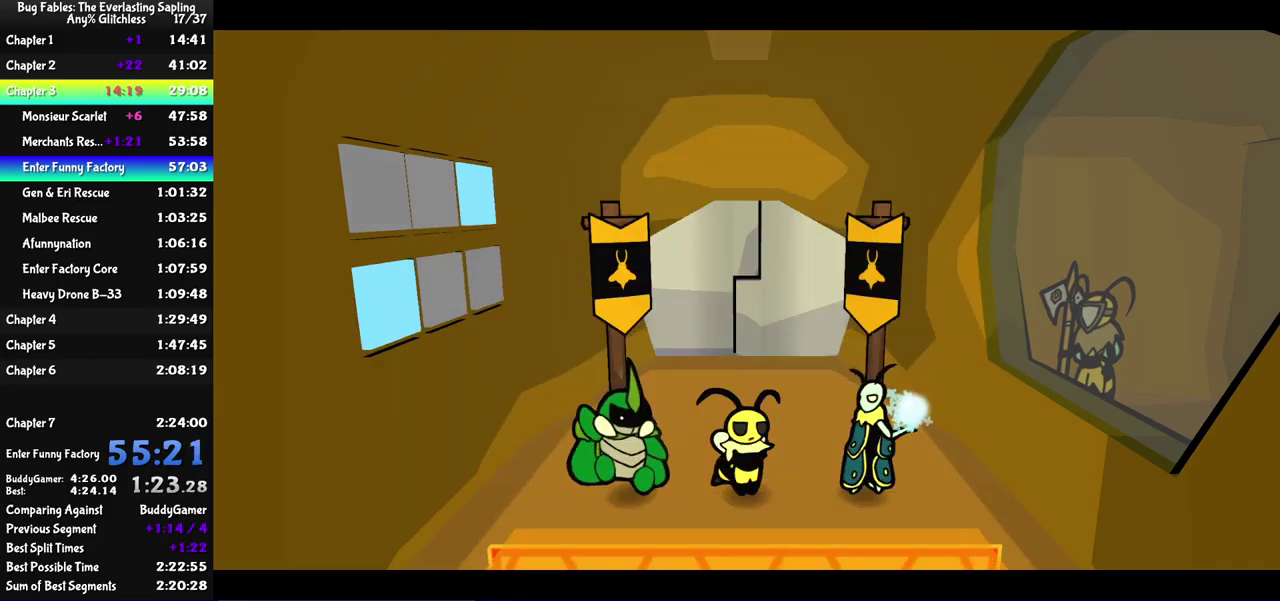
{"buttons": ["C_RIGHT"], "left_stick": "center", "events": []}
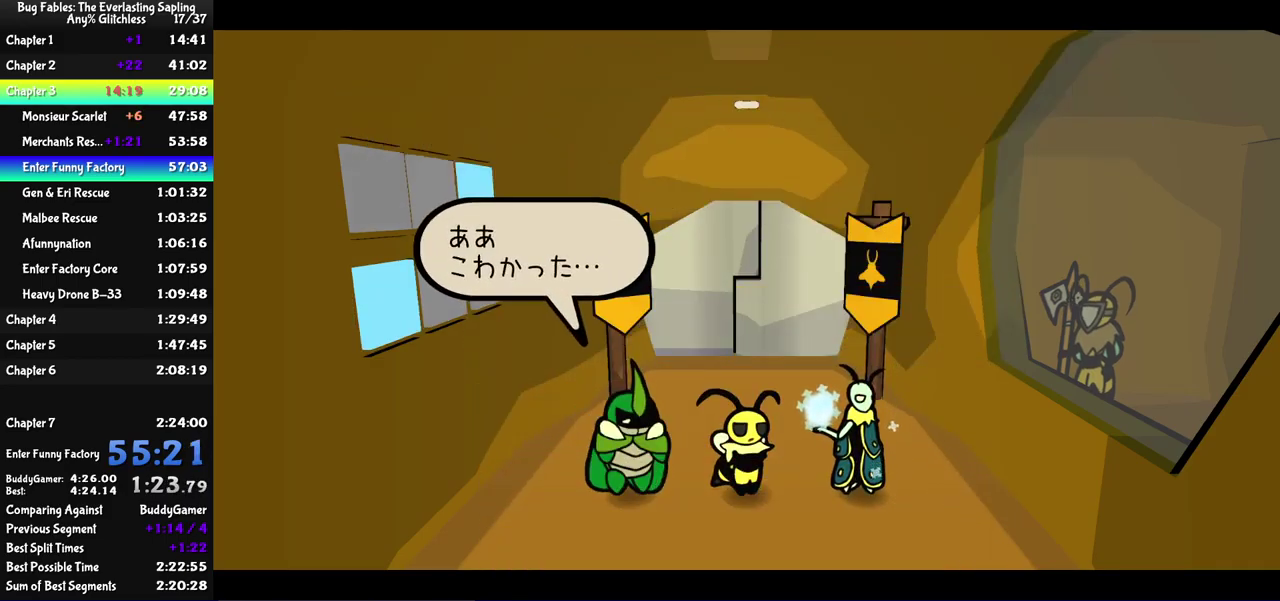
{"buttons": ["C_RIGHT"], "left_stick": "up", "events": [[200, "left_stick", "up"]]}
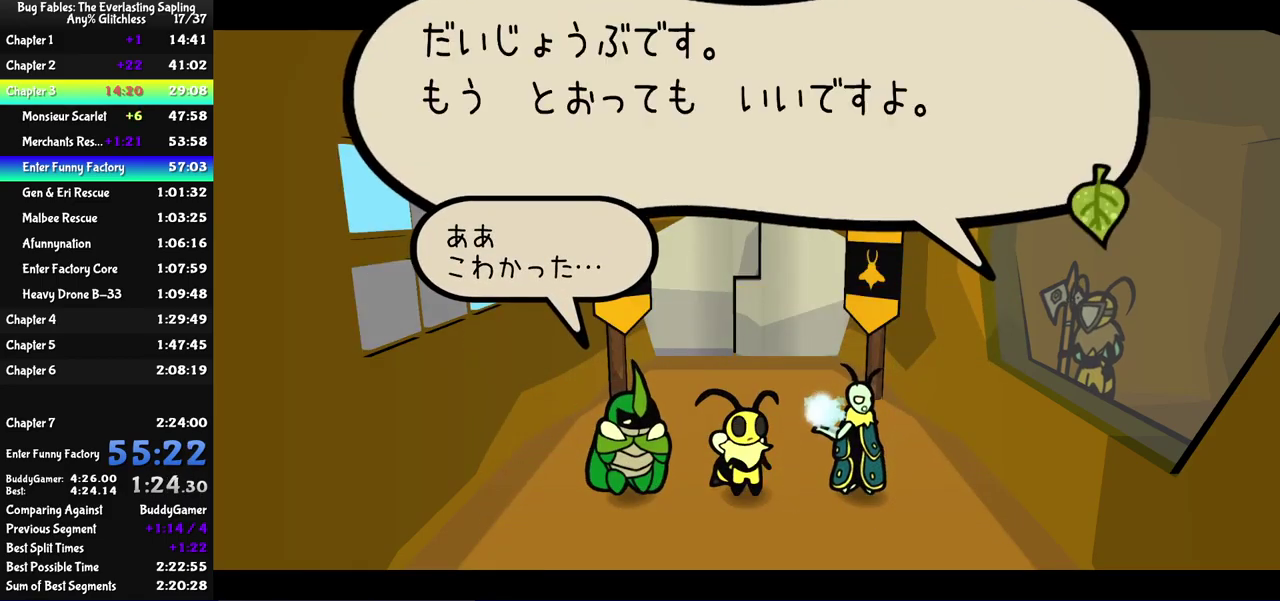
{"buttons": ["C_RIGHT"], "left_stick": "up", "events": []}
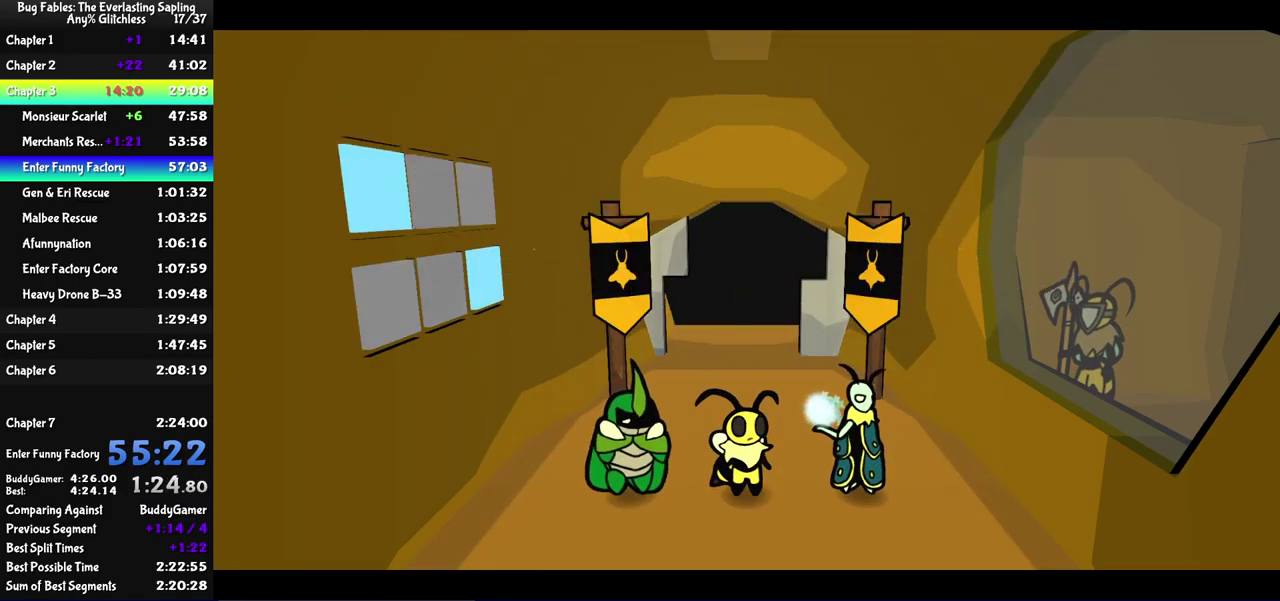
{"buttons": ["C_RIGHT"], "left_stick": "up", "events": []}
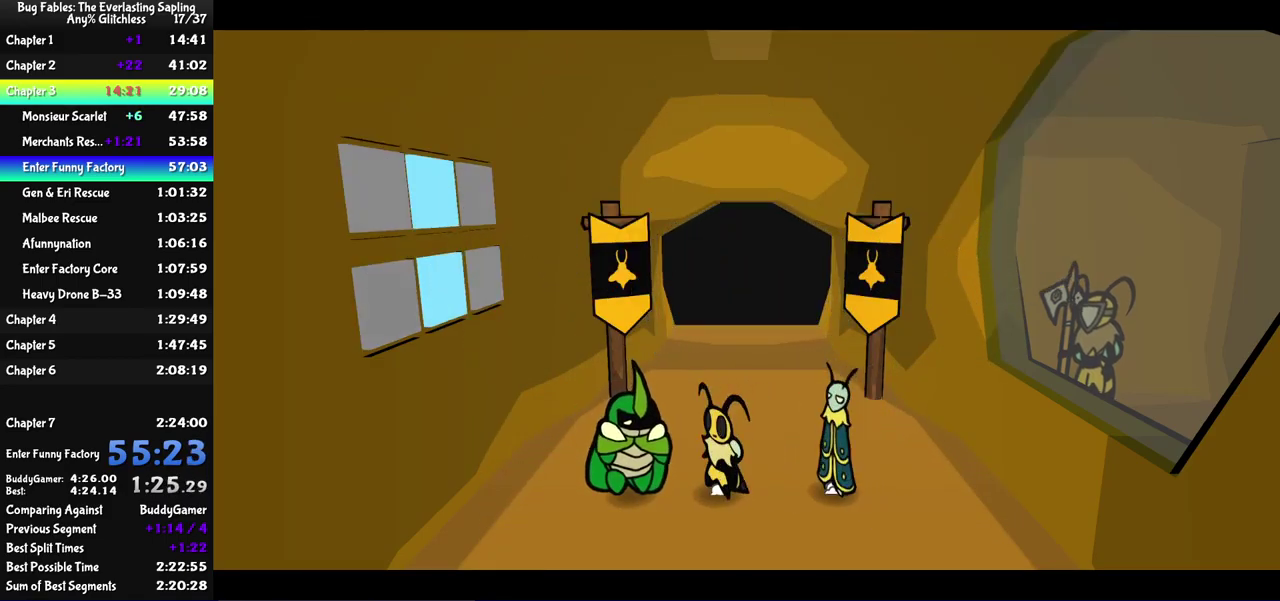
{"buttons": [], "left_stick": "up", "events": [[50, "C_RIGHT", "up"]]}
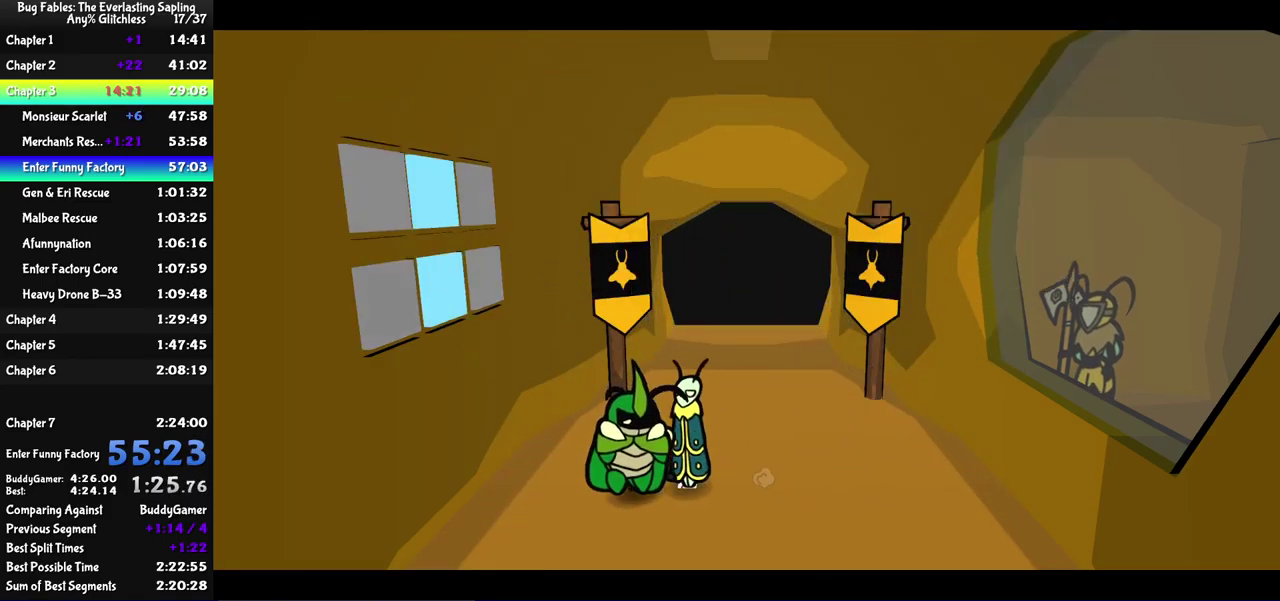
{"buttons": ["C_DOWN"], "left_stick": "up", "events": [[84, "C_DOWN", "down"], [134, "C_DOWN", "up"], [217, "C_DOWN", "down"], [267, "C_DOWN", "up"], [467, "C_DOWN", "down"]]}
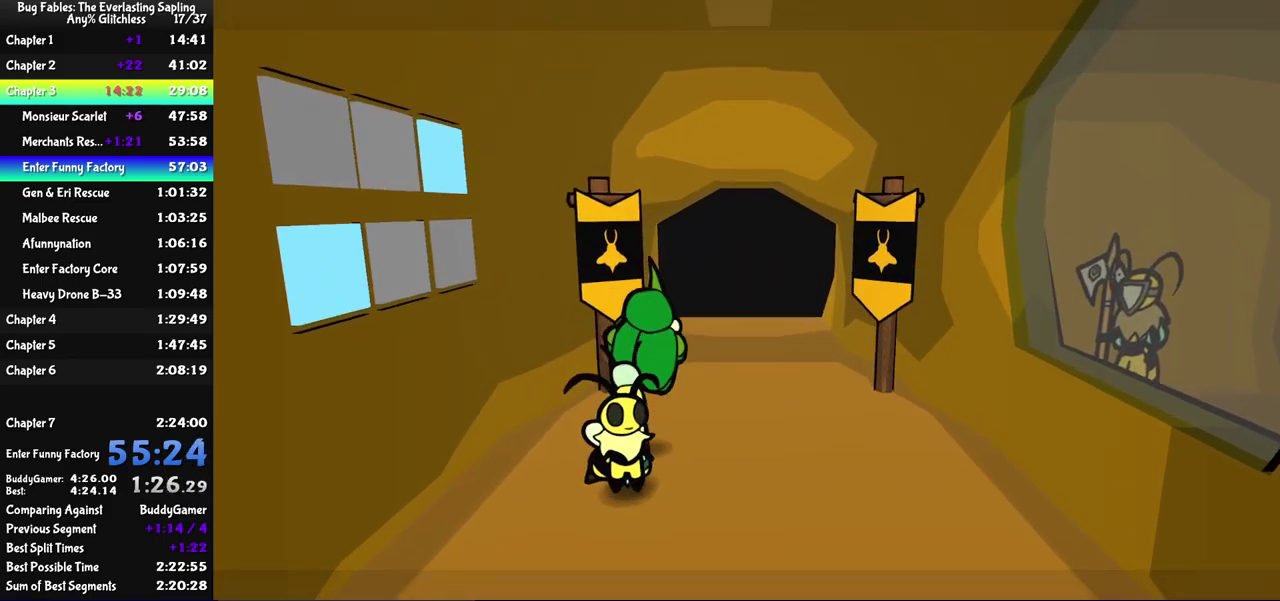
{"buttons": [], "left_stick": "up", "events": [[34, "C_DOWN", "up"], [100, "C_DOWN", "down"], [117, "left_stick", "up-right"], [167, "C_DOWN", "up"], [167, "left_stick", "up"], [234, "C_DOWN", "down"], [300, "C_DOWN", "up"], [367, "C_DOWN", "down"], [417, "C_DOWN", "up"]]}
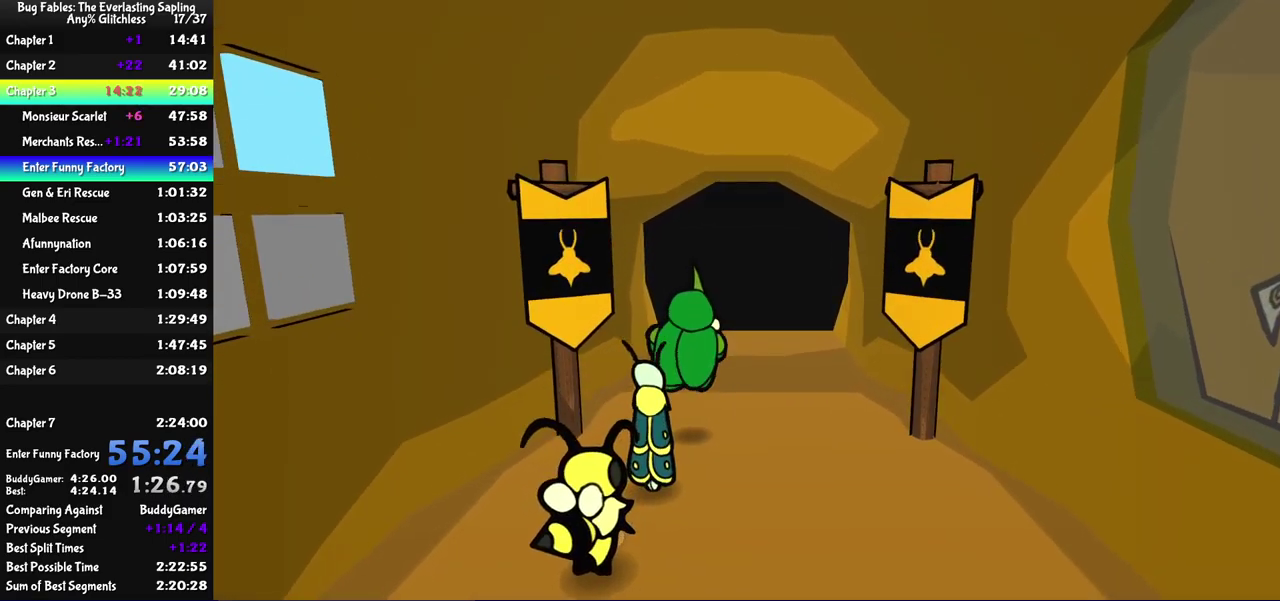
{"buttons": [], "left_stick": "up", "events": []}
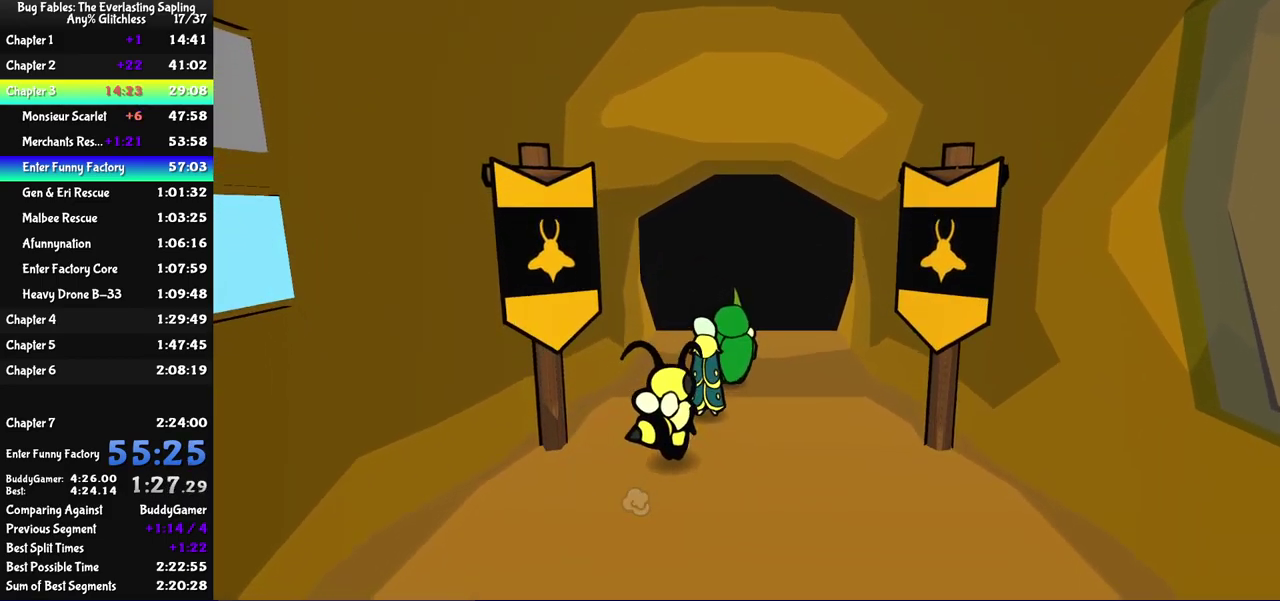
{"buttons": [], "left_stick": "up", "events": []}